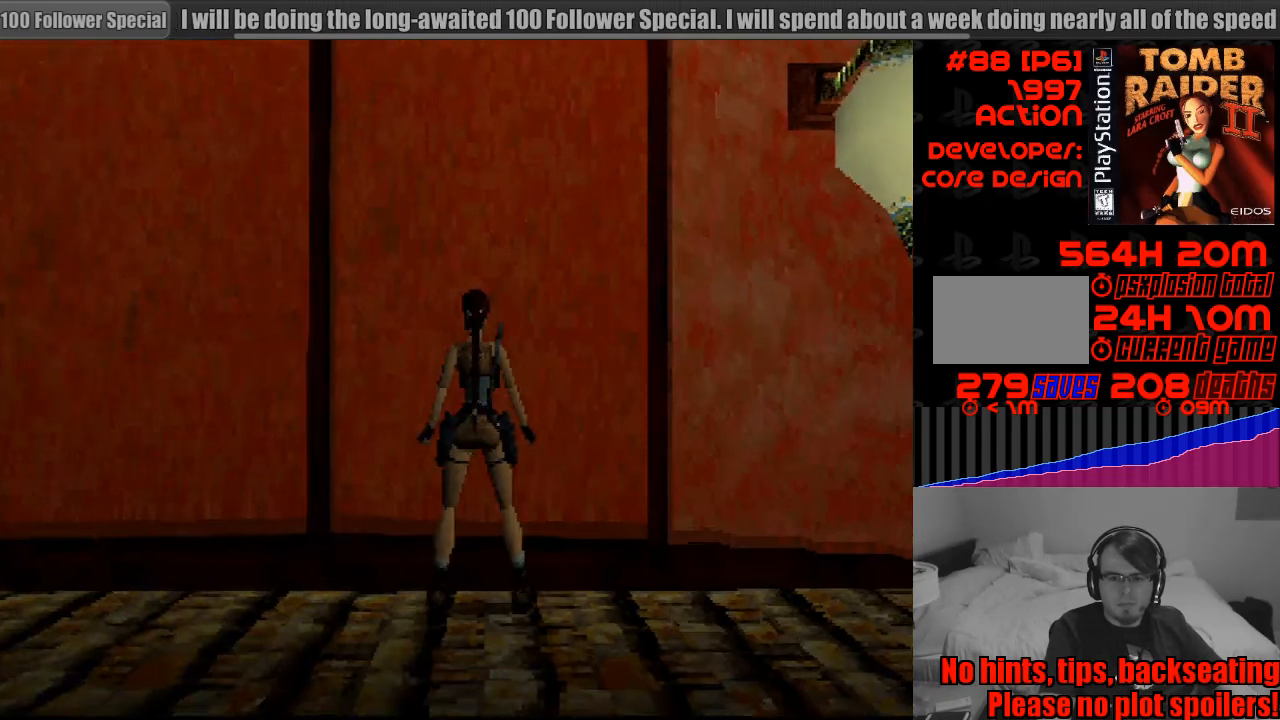
Gameplay with a controller (PlayStation layout); each line is a JSON object with the inputs held at the frame after it. "events" lists button and stick changes between this image and that frame as [ms after this image, input, new state], when the widget could be followed in between. Not read: L3 R3.
{"buttons": [], "events": [[367, "DPAD_UP", "down"], [483, "DPAD_UP", "up"]]}
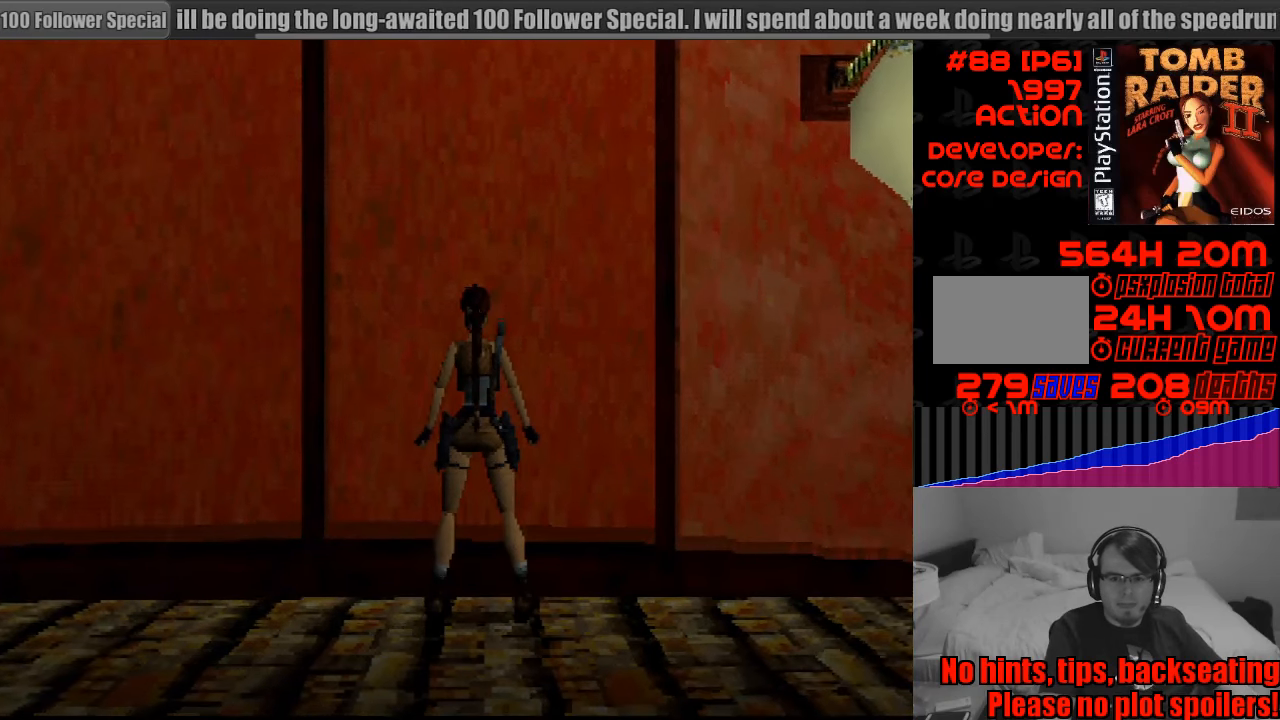
{"buttons": [], "events": []}
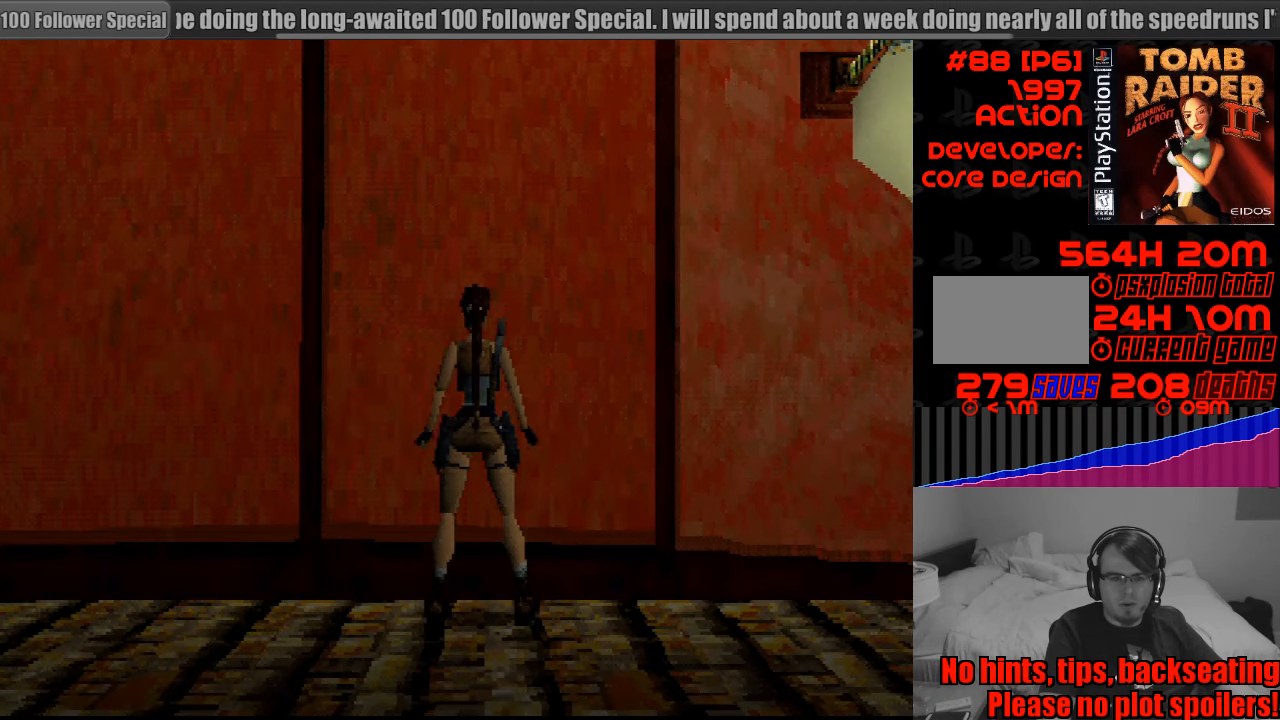
{"buttons": [], "events": []}
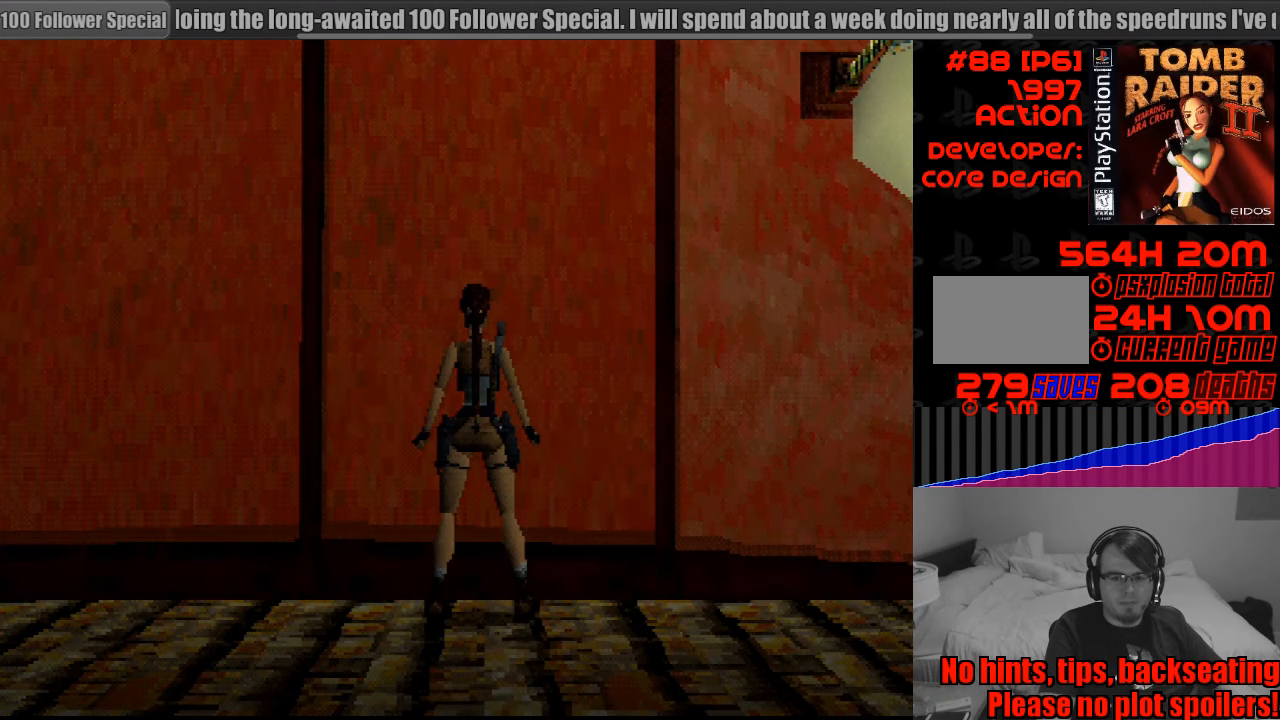
{"buttons": [], "events": [[250, "CROSS", "down"], [367, "CROSS", "up"]]}
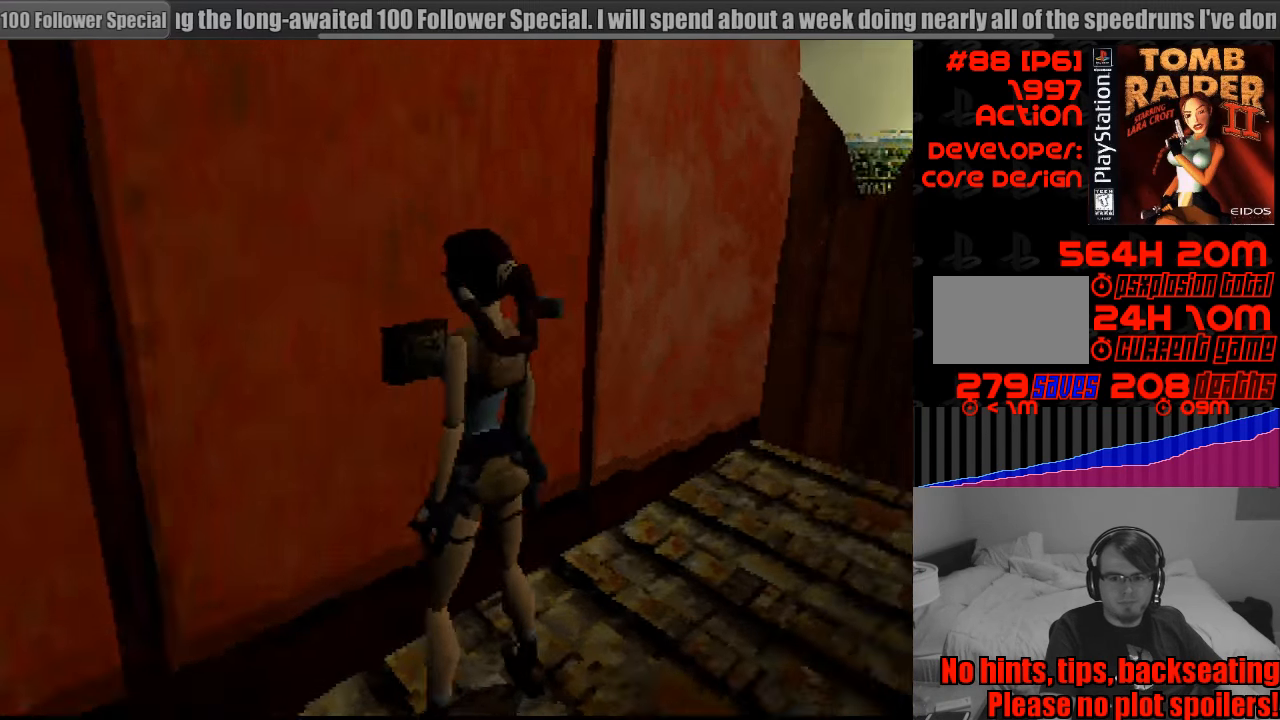
{"buttons": [], "events": []}
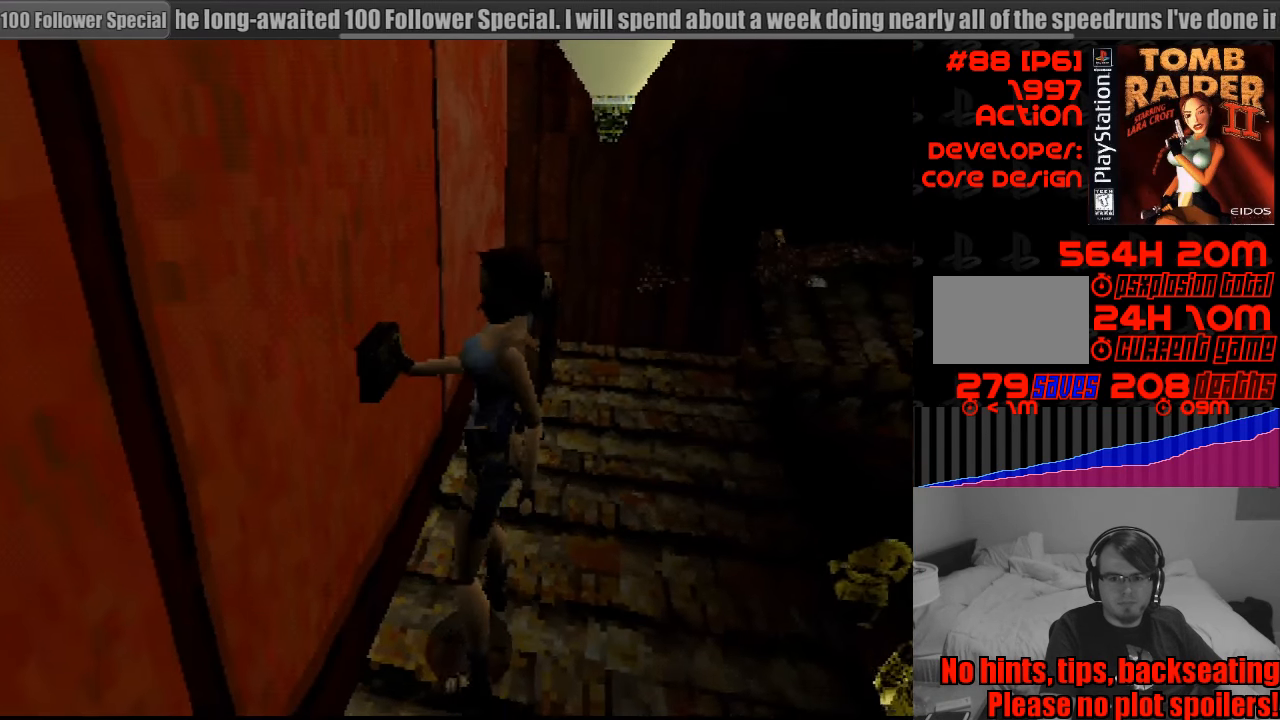
{"buttons": [], "events": []}
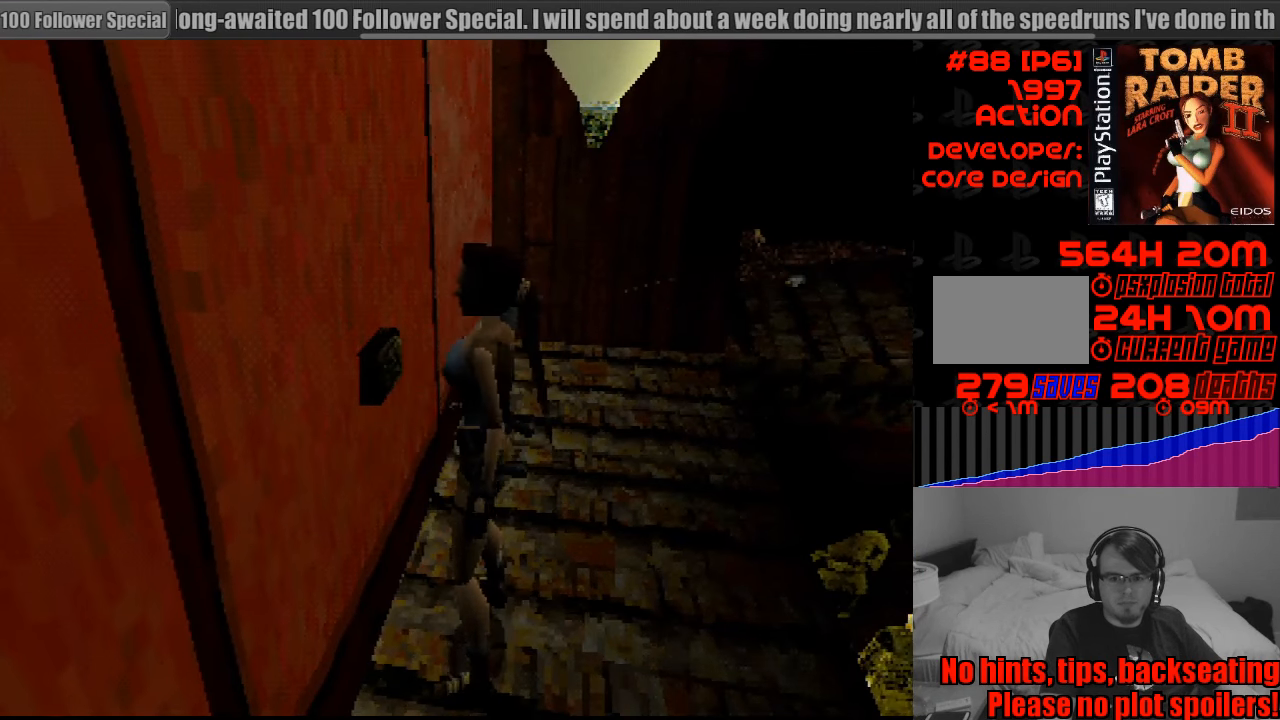
{"buttons": [], "events": [[233, "CIRCLE", "down"], [367, "CIRCLE", "up"]]}
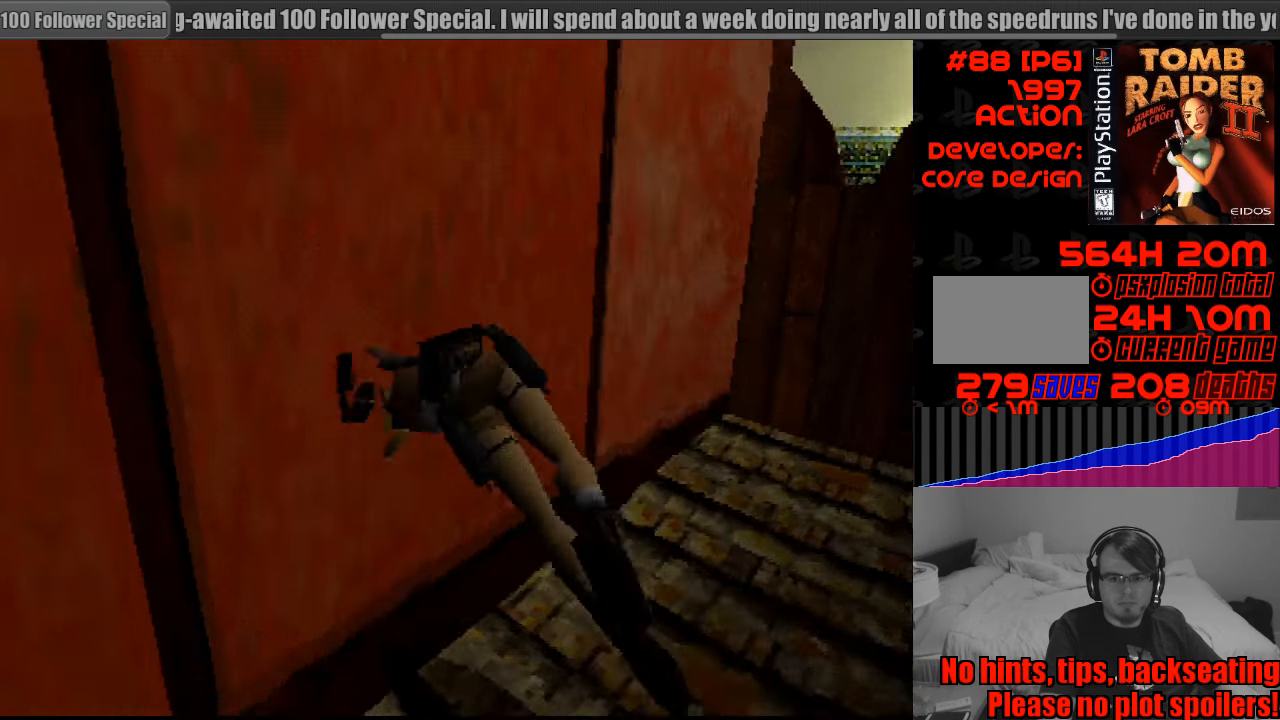
{"buttons": [], "events": []}
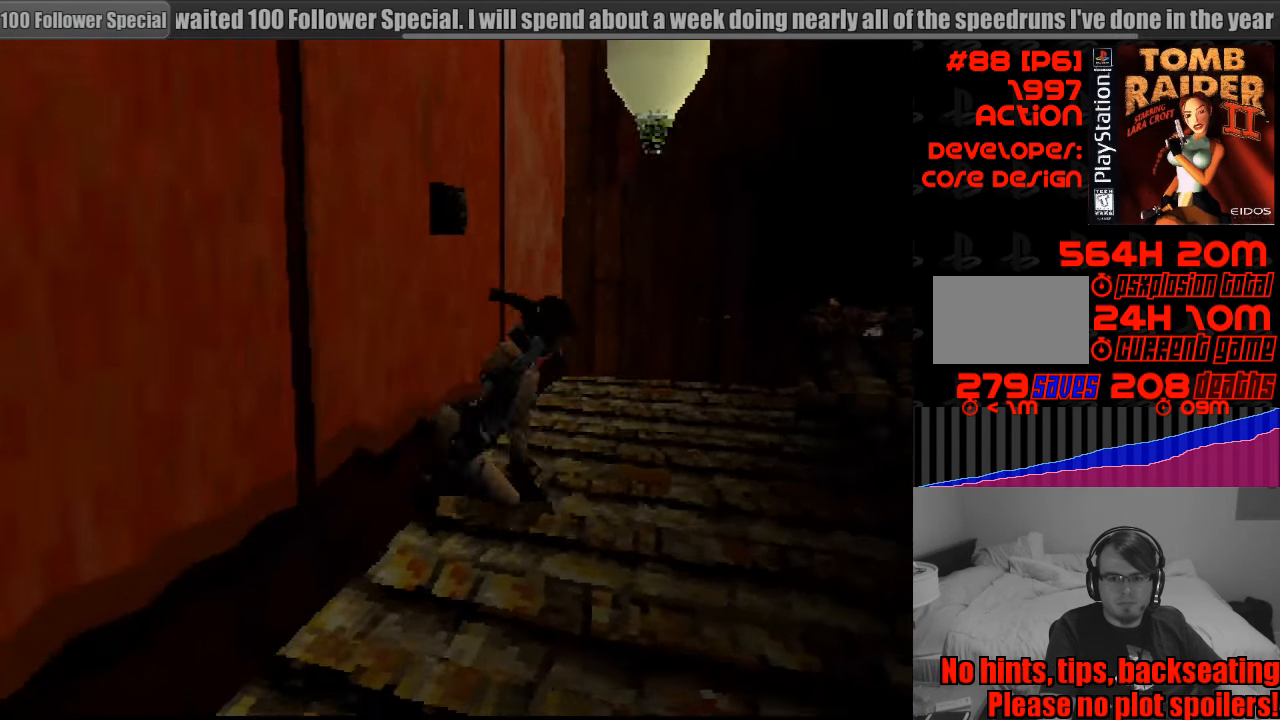
{"buttons": ["DPAD_UP"], "events": [[433, "DPAD_UP", "down"]]}
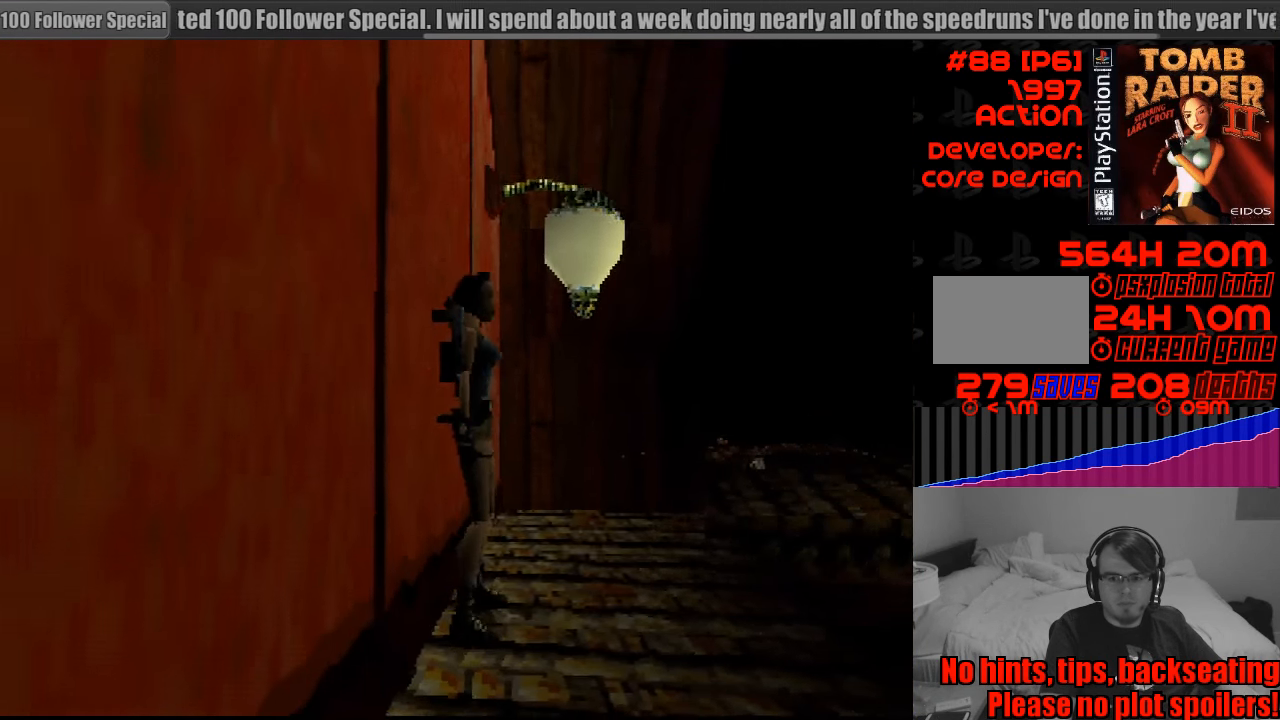
{"buttons": ["SQUARE", "DPAD_UP"], "events": [[383, "SQUARE", "down"]]}
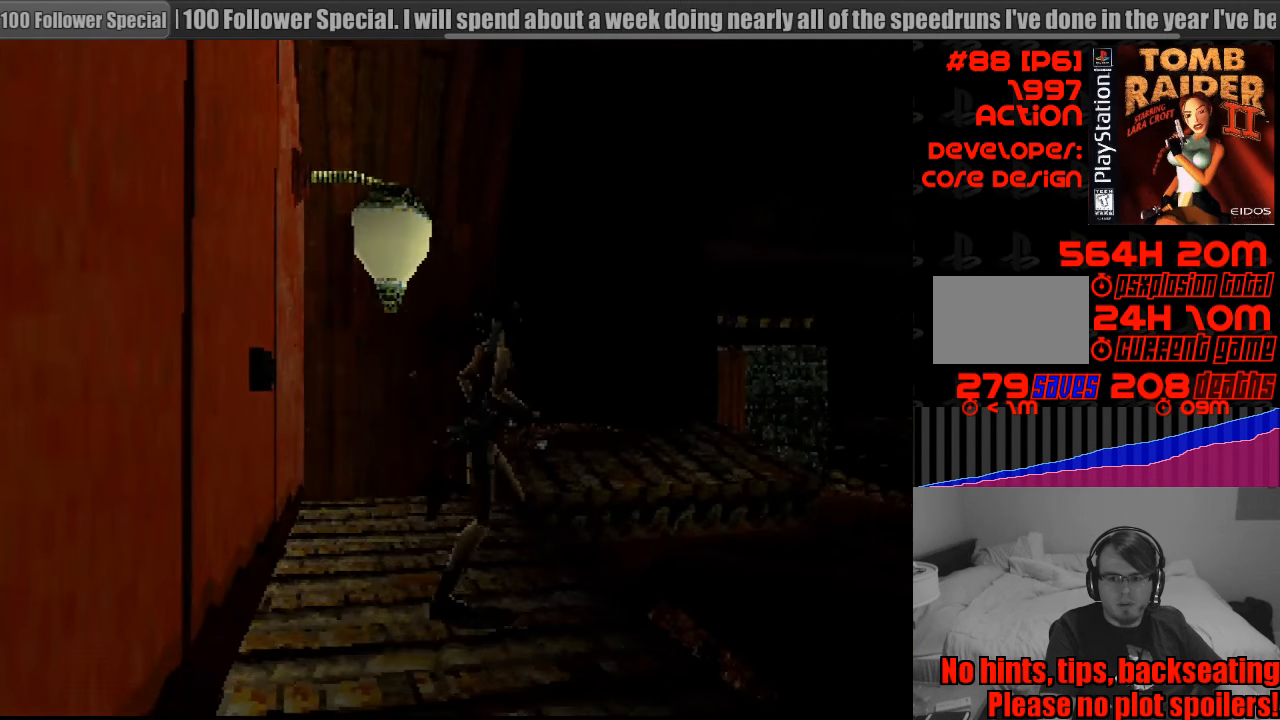
{"buttons": ["SQUARE", "DPAD_UP"], "events": [[84, "CROSS", "down"], [100, "CROSS", "up"]]}
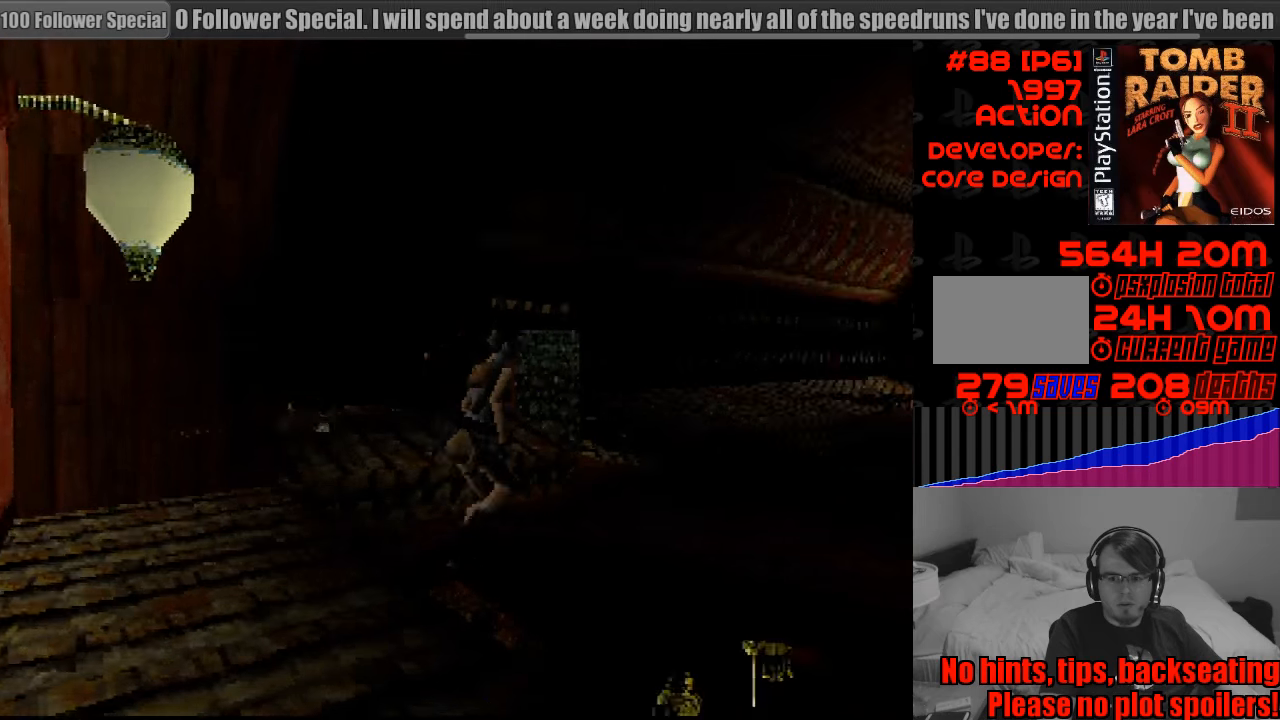
{"buttons": [], "events": [[133, "SQUARE", "up"], [283, "DPAD_UP", "up"]]}
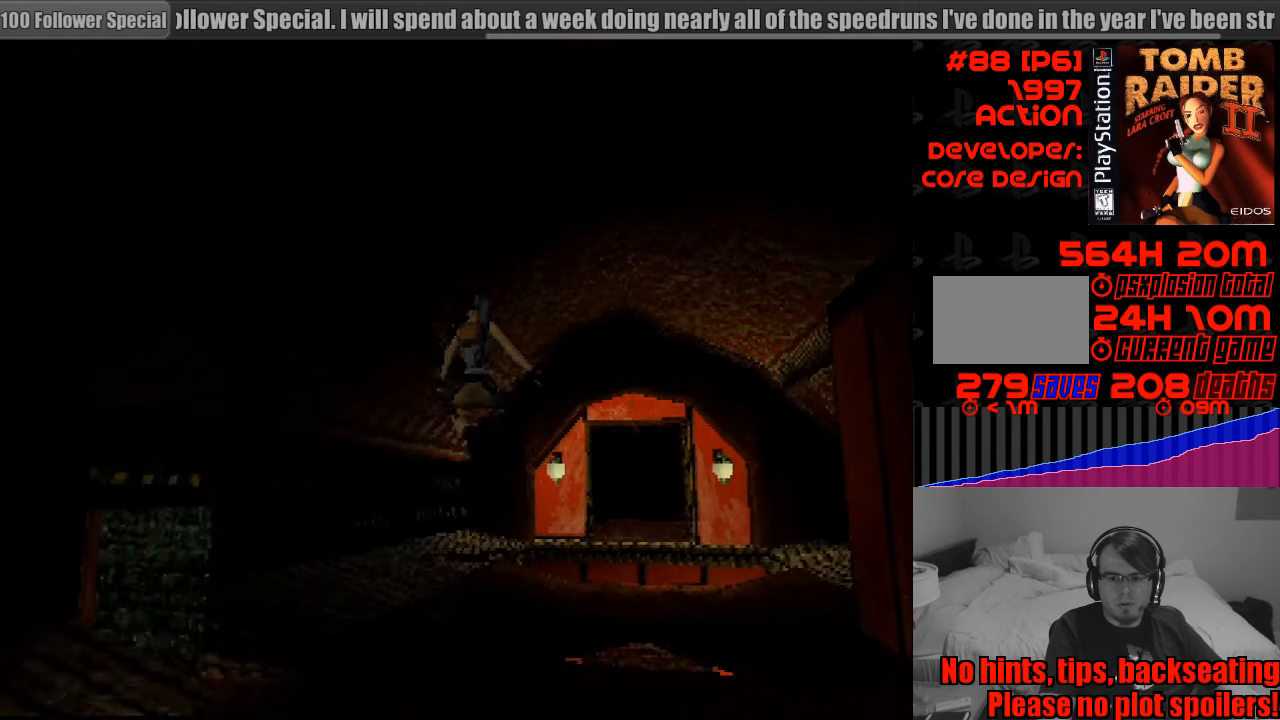
{"buttons": [], "events": []}
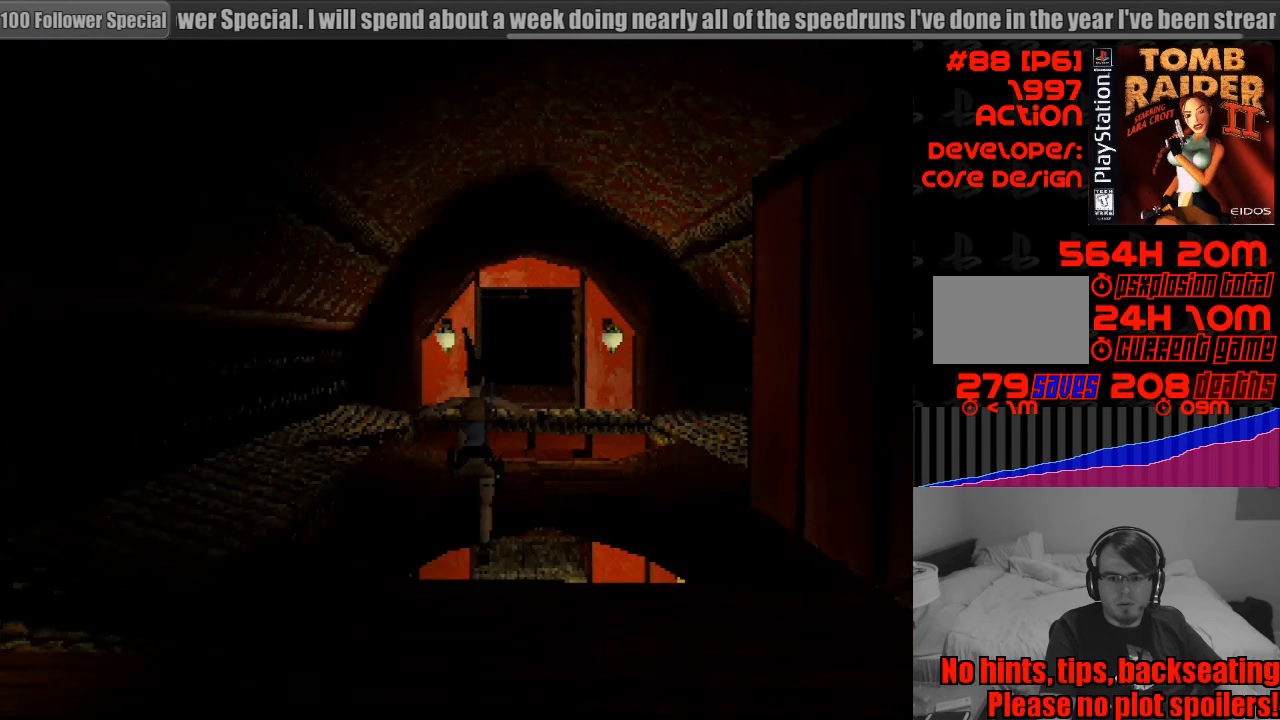
{"buttons": ["DPAD_UP"], "events": [[366, "DPAD_UP", "down"]]}
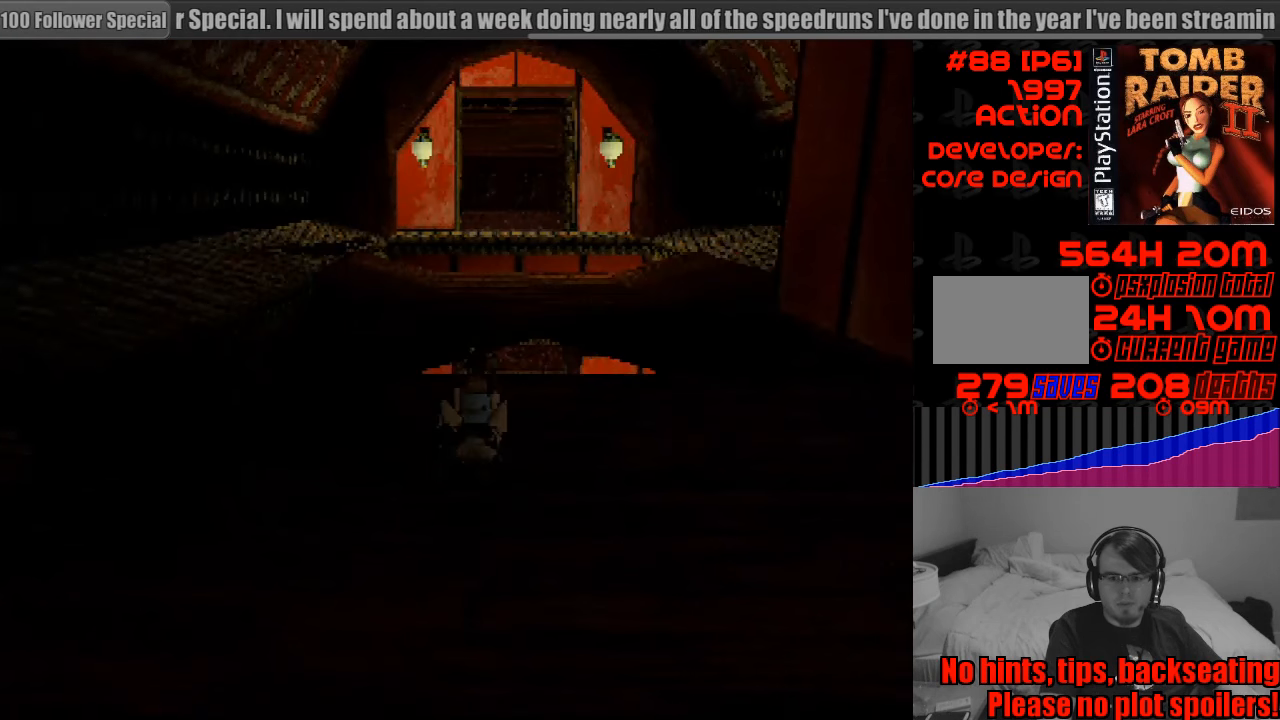
{"buttons": ["DPAD_UP"], "events": []}
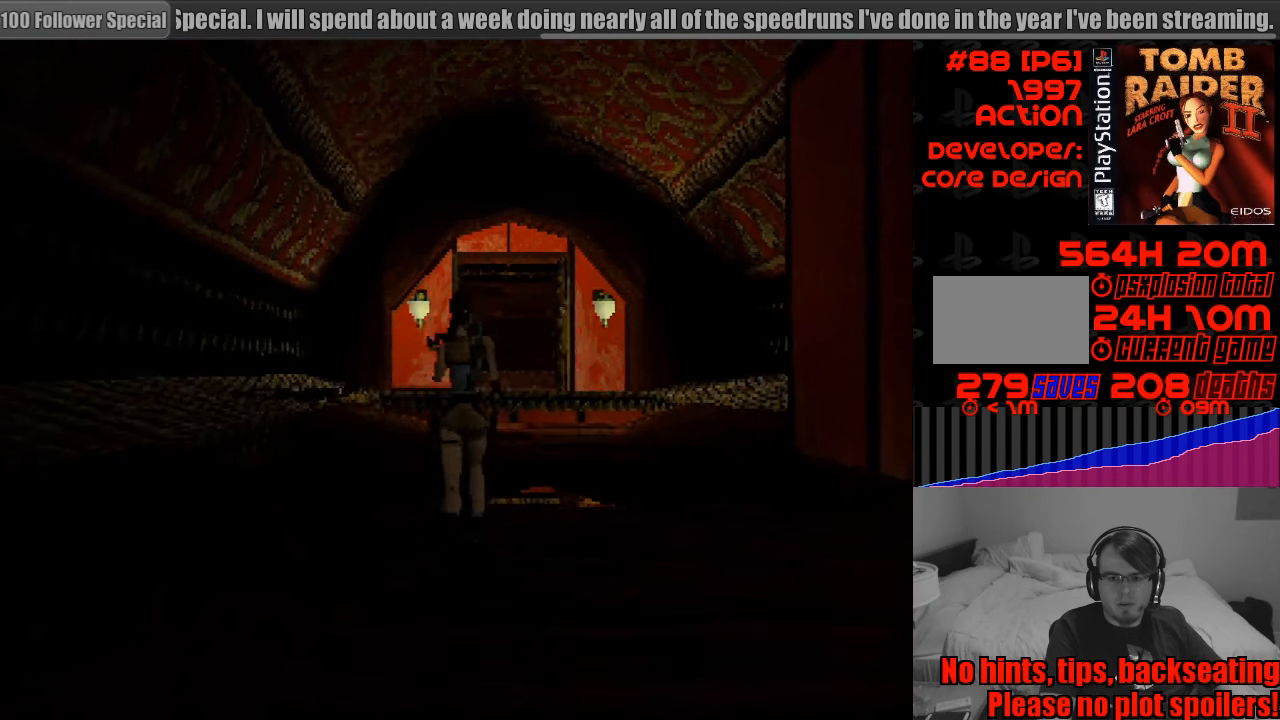
{"buttons": ["SQUARE", "DPAD_UP"], "events": [[183, "SQUARE", "down"]]}
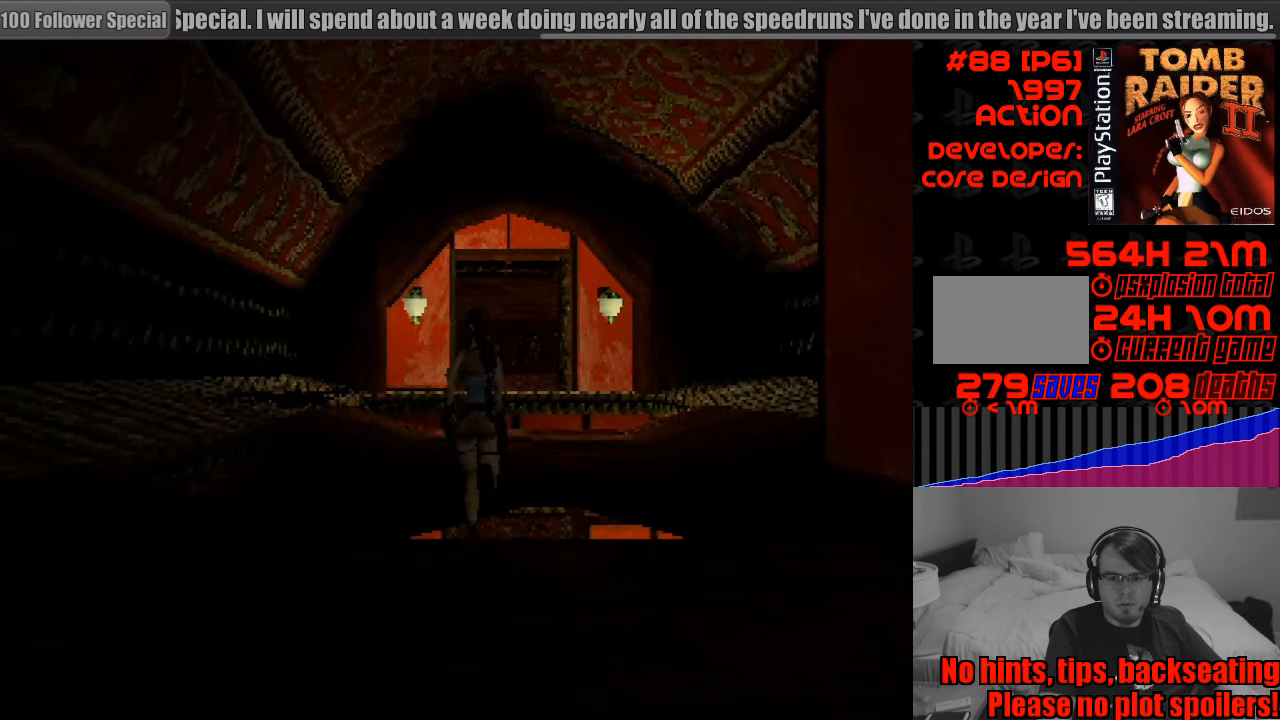
{"buttons": ["SQUARE", "DPAD_UP"], "events": [[283, "DPAD_RIGHT", "down"], [400, "DPAD_RIGHT", "up"]]}
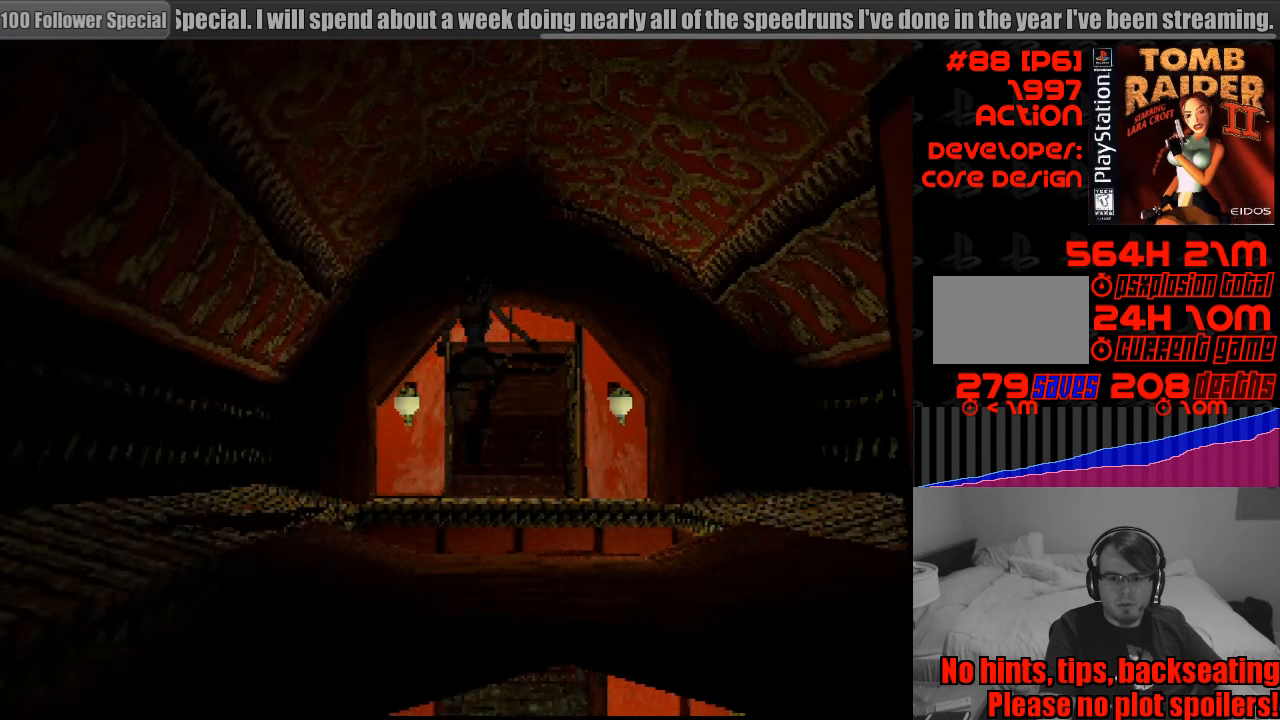
{"buttons": [], "events": [[33, "SQUARE", "up"], [133, "DPAD_UP", "up"]]}
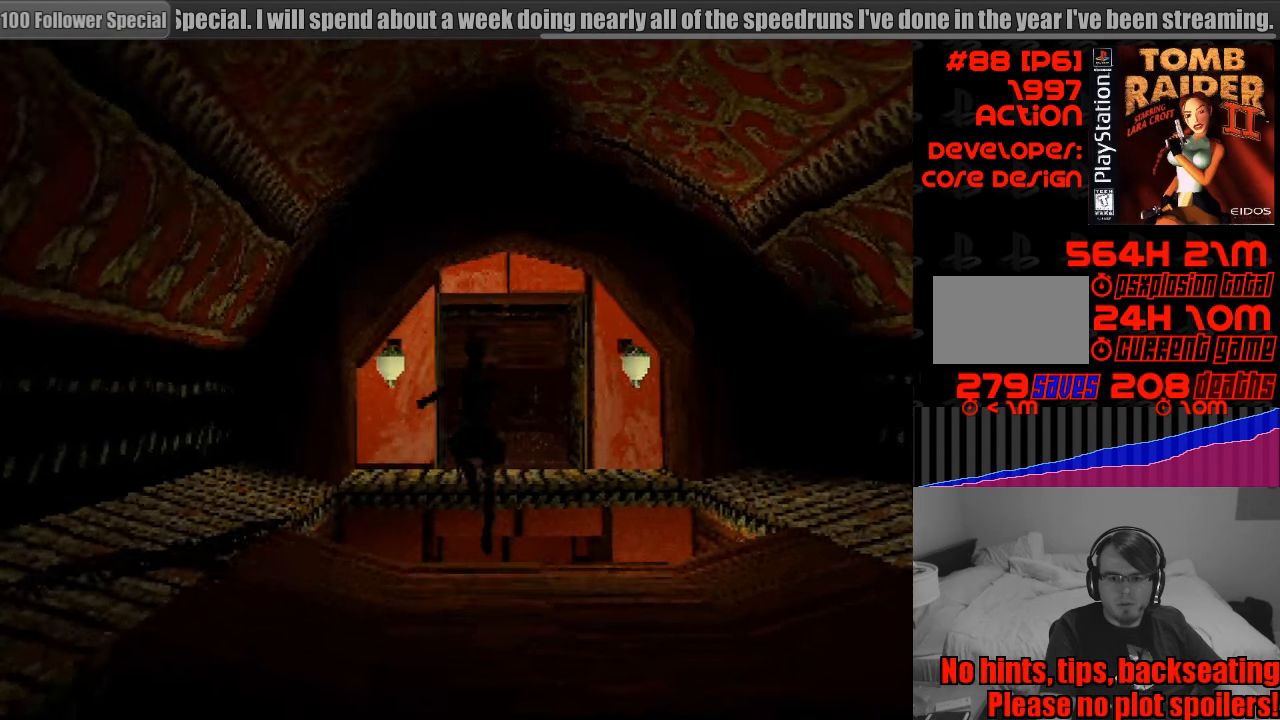
{"buttons": ["DPAD_UP"], "events": [[233, "DPAD_UP", "down"]]}
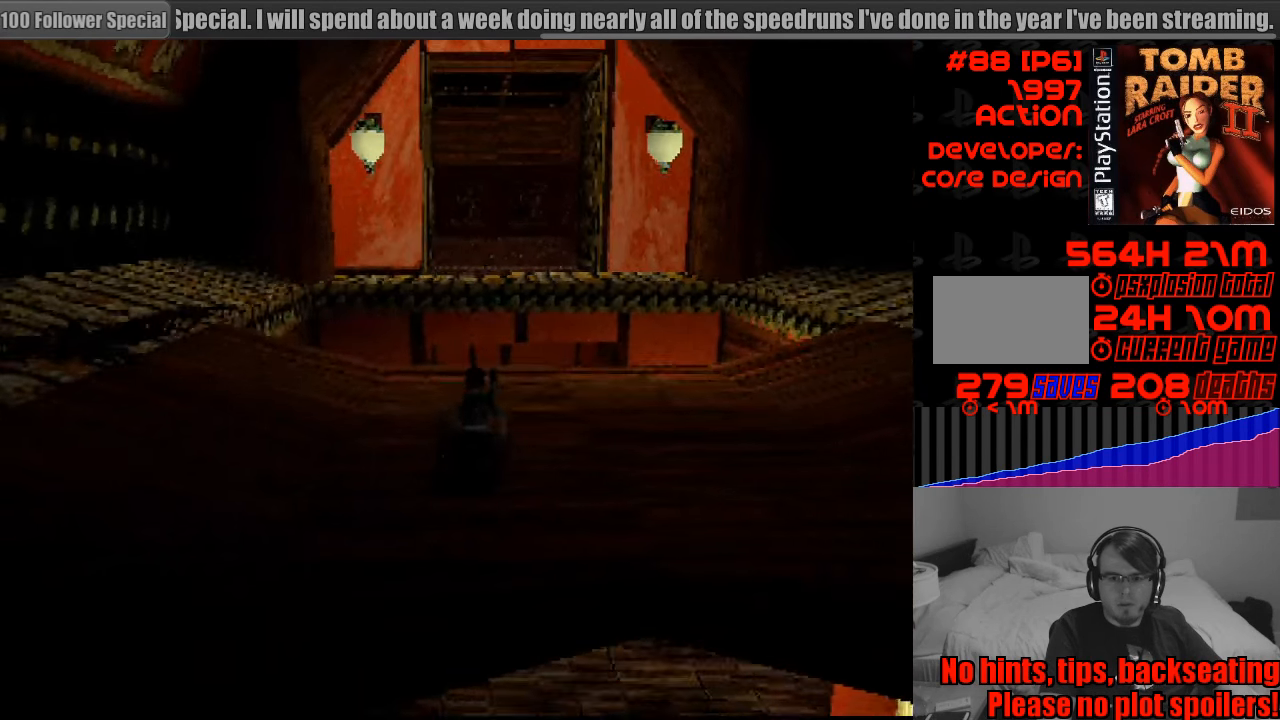
{"buttons": ["DPAD_UP"], "events": []}
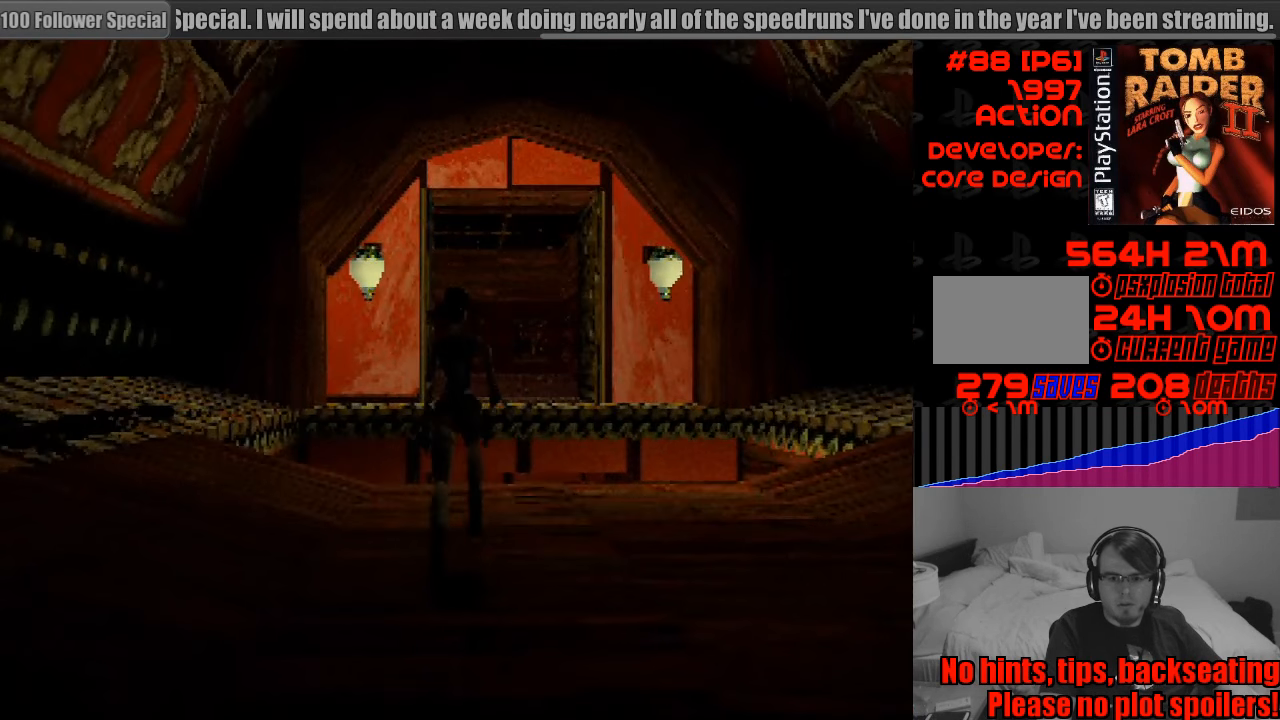
{"buttons": ["DPAD_UP"], "events": []}
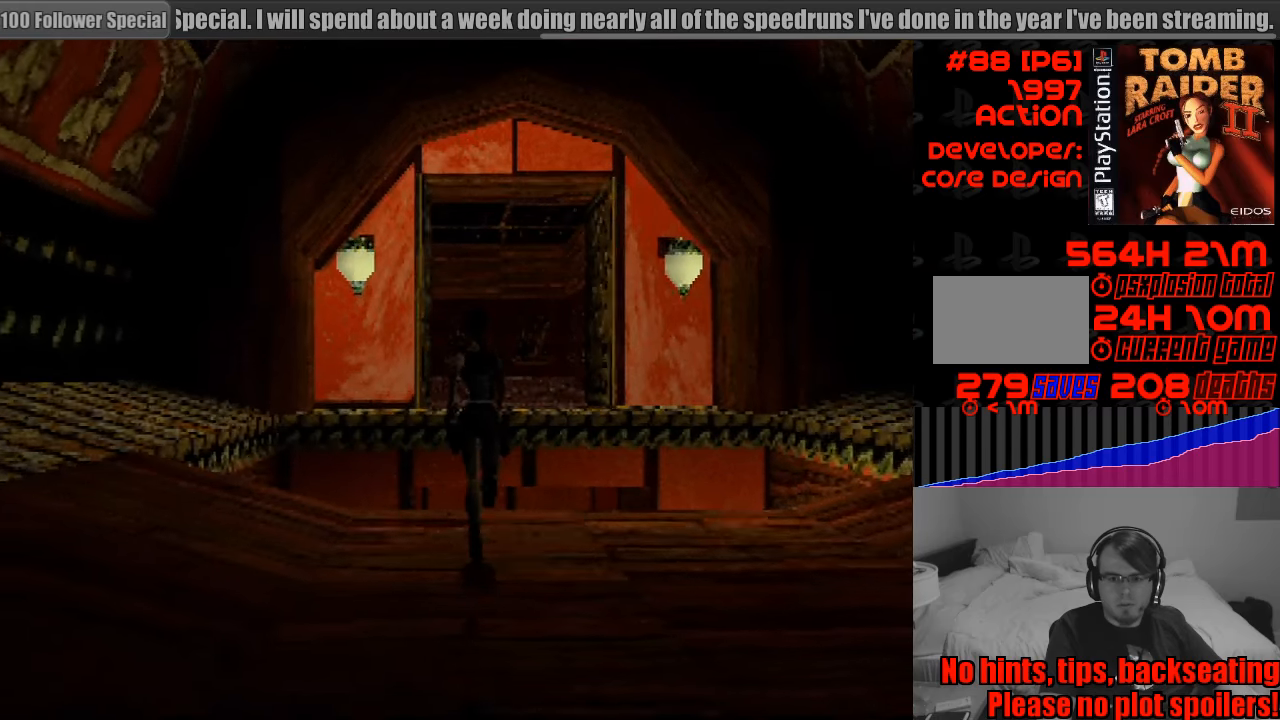
{"buttons": ["SQUARE", "DPAD_UP"], "events": [[67, "START", "down"], [83, "START", "up"], [150, "SQUARE", "down"]]}
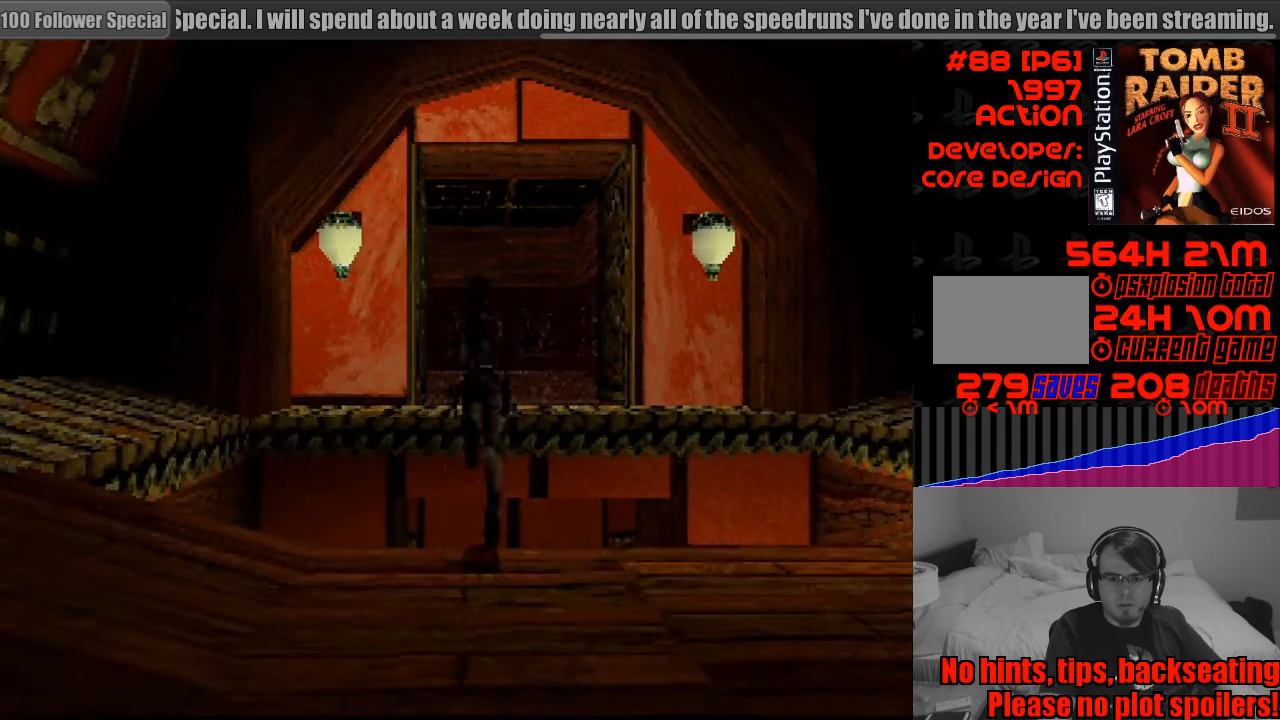
{"buttons": ["SQUARE", "DPAD_UP", "DPAD_RIGHT"], "events": [[400, "DPAD_RIGHT", "down"], [450, "SQUARE", "up"], [467, "SQUARE", "down"]]}
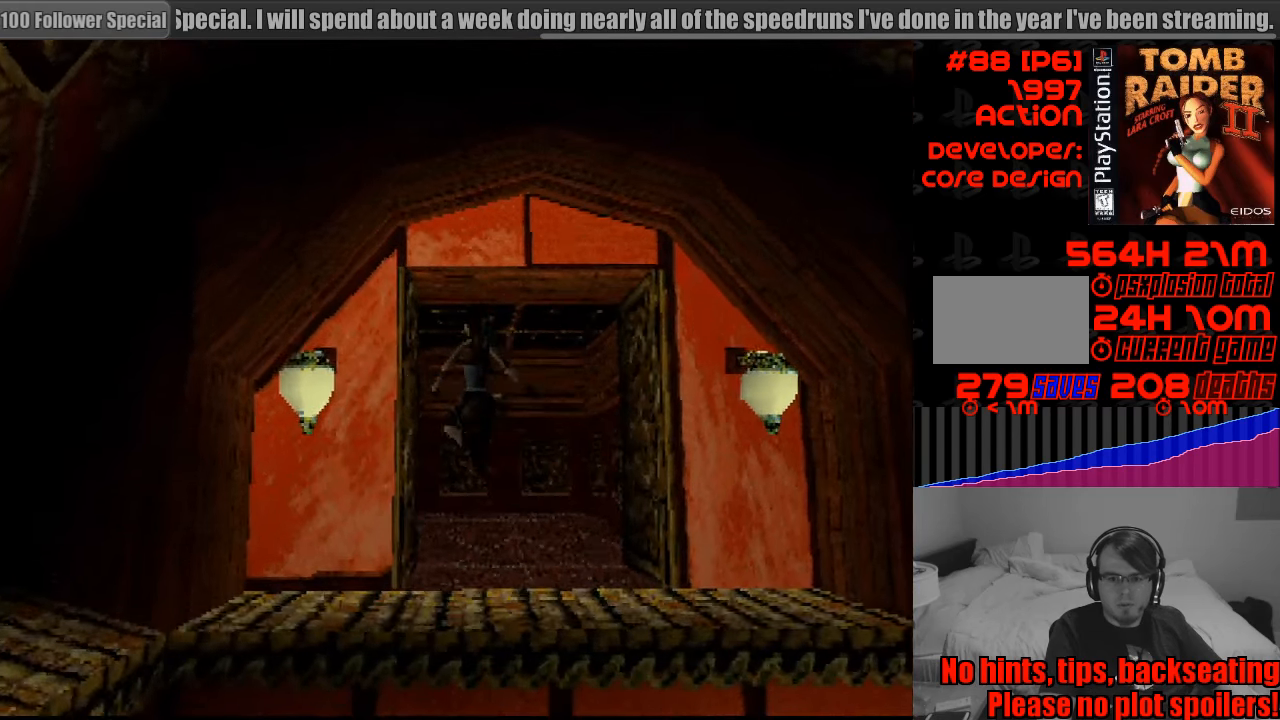
{"buttons": ["DPAD_UP"], "events": [[117, "DPAD_RIGHT", "up"], [267, "SQUARE", "up"]]}
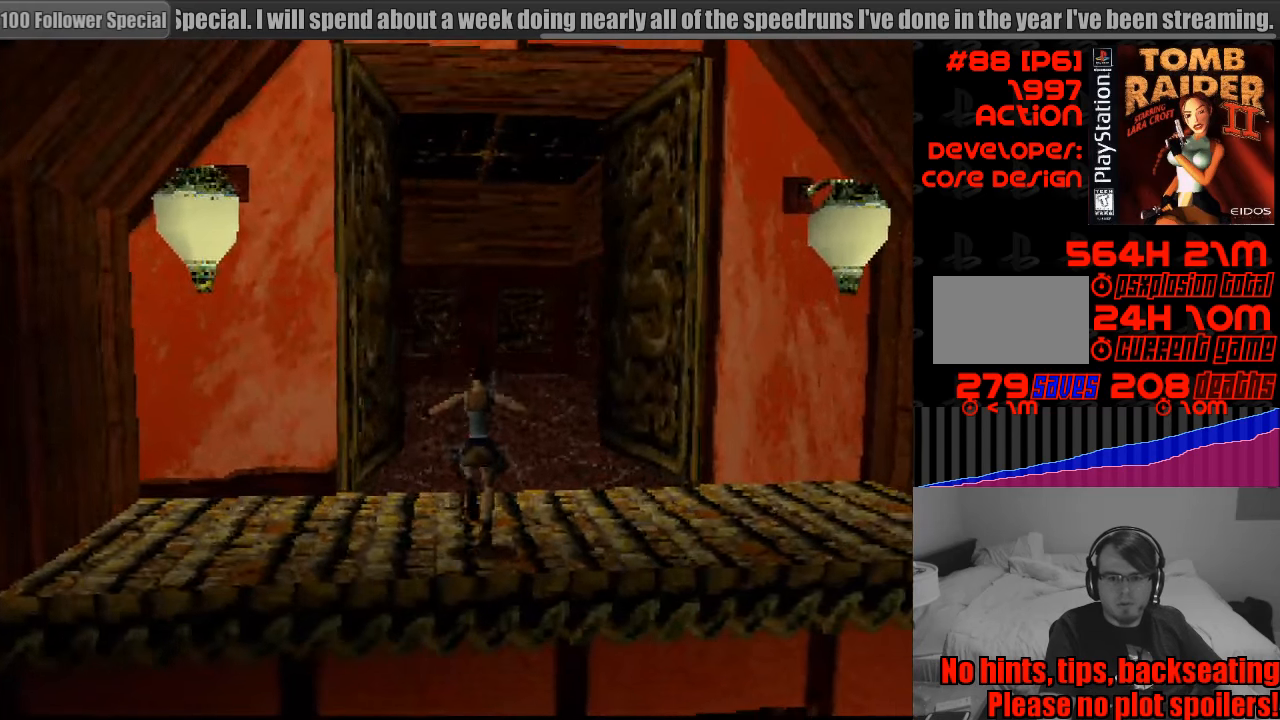
{"buttons": ["DPAD_UP"], "events": []}
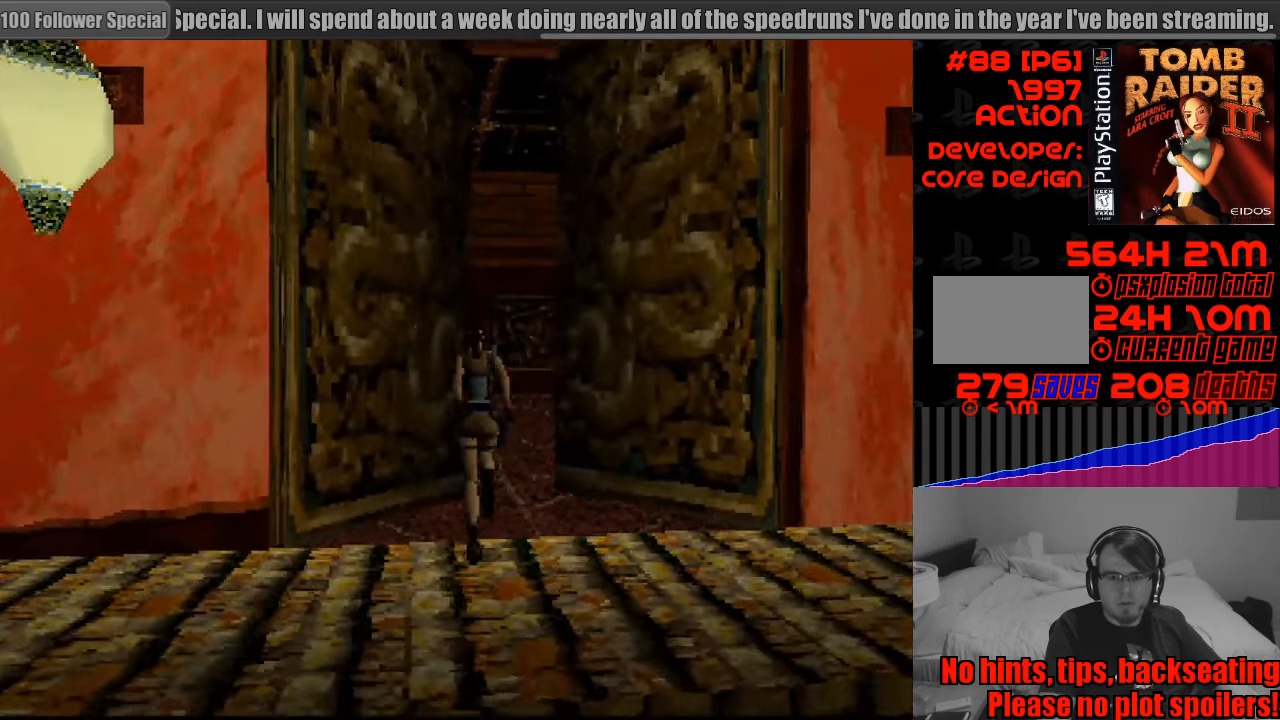
{"buttons": ["DPAD_UP"], "events": []}
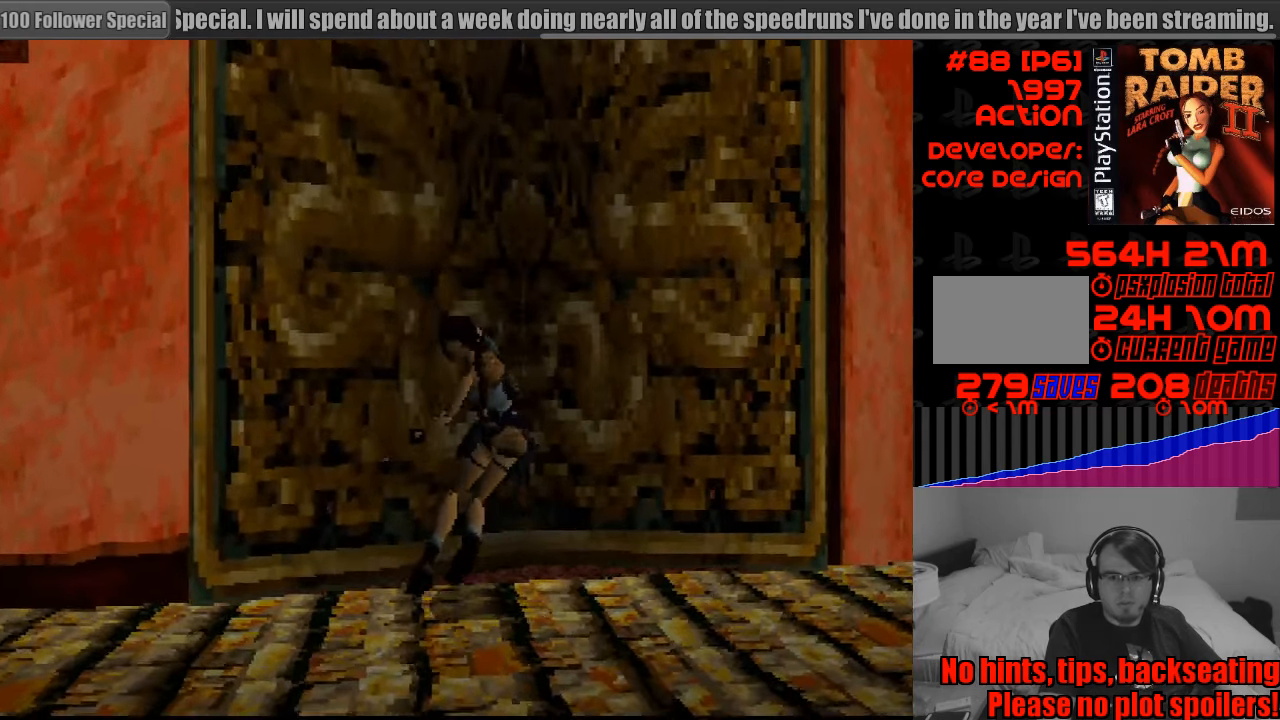
{"buttons": ["DPAD_UP"], "events": []}